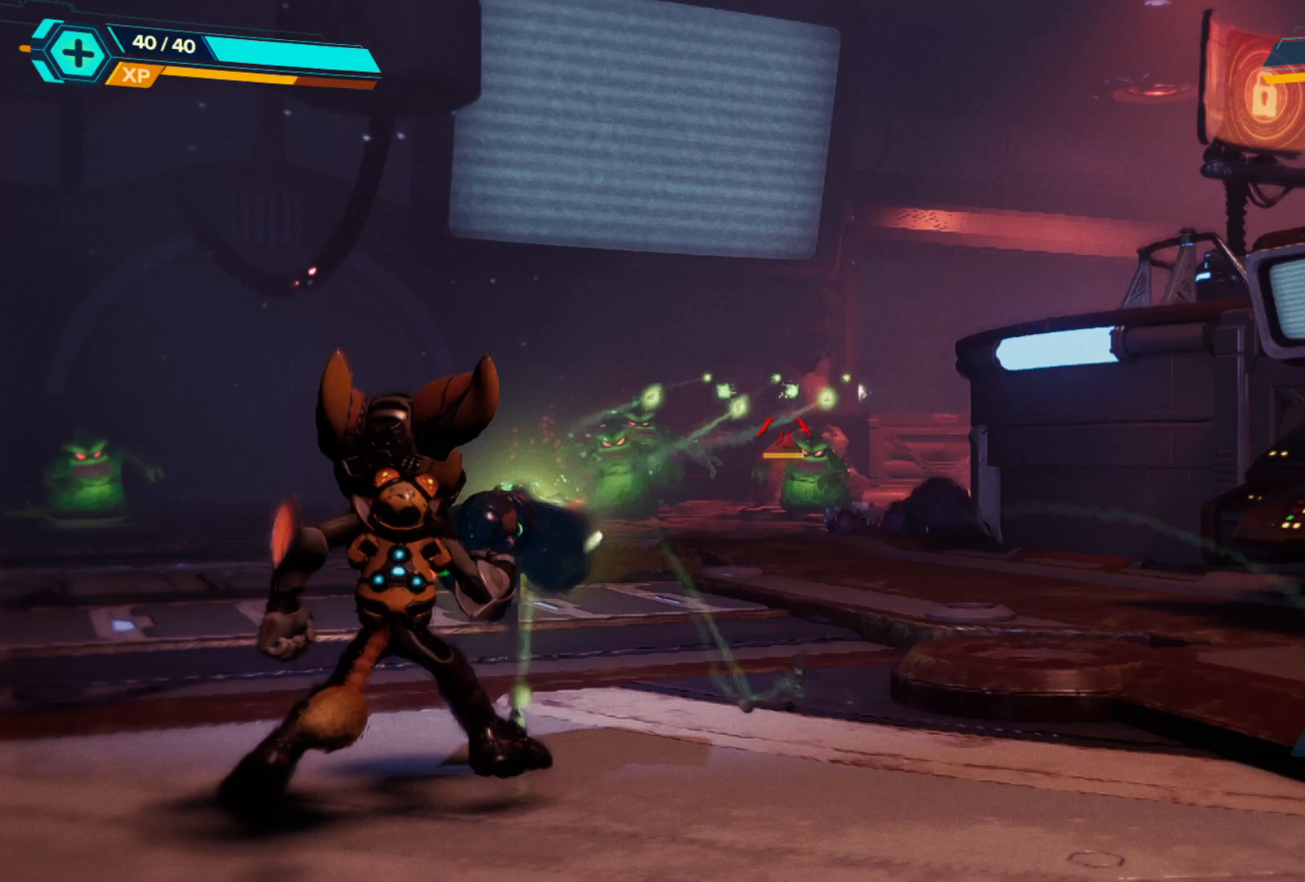
Gameplay with a controller (Xbox layout); each line is a JSON object with the inputs held at the frame after it. "events" lists button and stick changes between this image and that frame as [ms after this image, input, new state], when the widget could be followed in between. Not read: Z.
{"buttons": ["L2", "R2"], "left_stick": "down-right", "right_stick": "center", "events": [[83, "left_stick", "down"], [217, "left_stick", "down-right"], [250, "right_stick", "down-left"], [400, "right_stick", "center"]]}
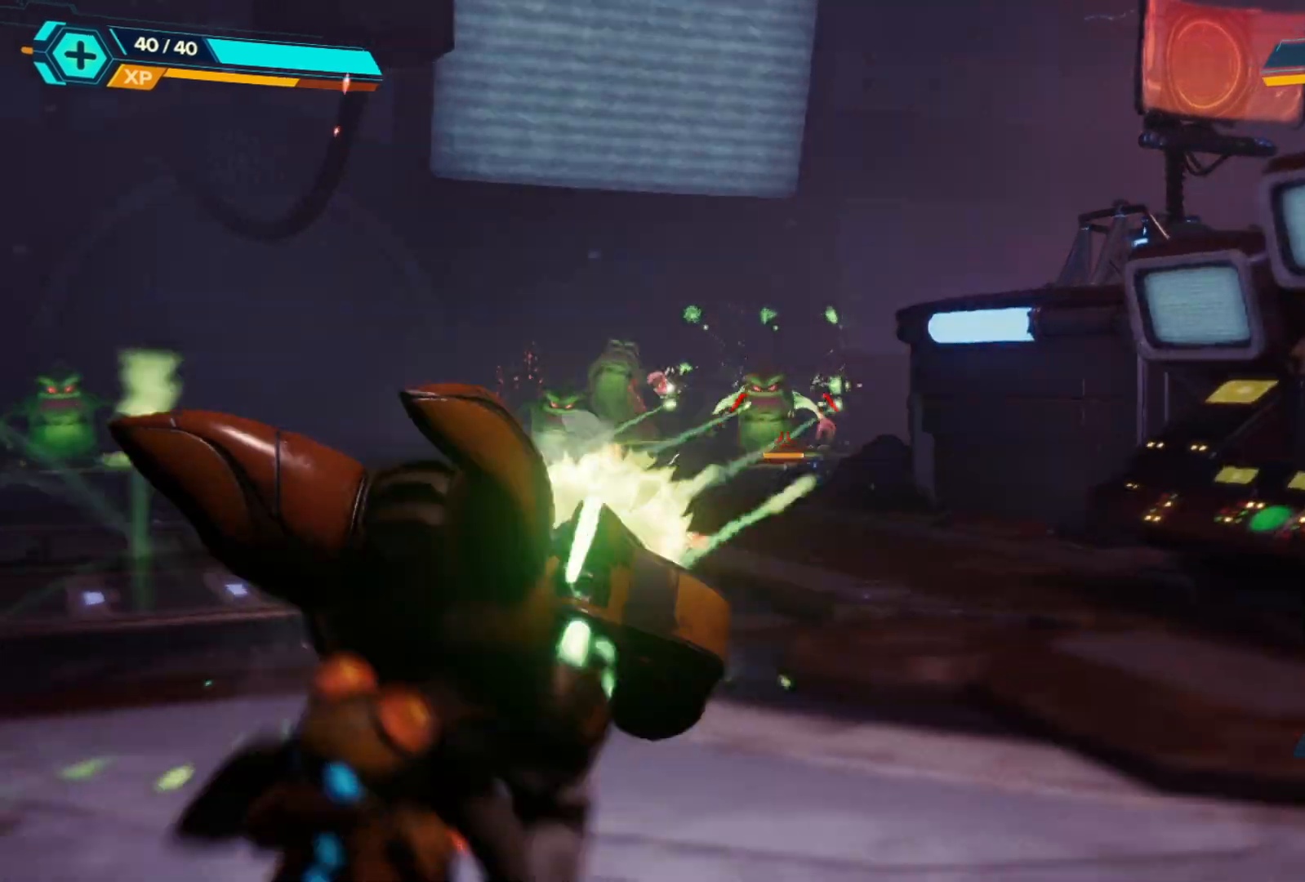
{"buttons": ["L2", "R2"], "left_stick": "down-left", "right_stick": "left", "events": [[50, "right_stick", "left"], [317, "left_stick", "down-left"], [400, "right_stick", "center"], [500, "right_stick", "left"]]}
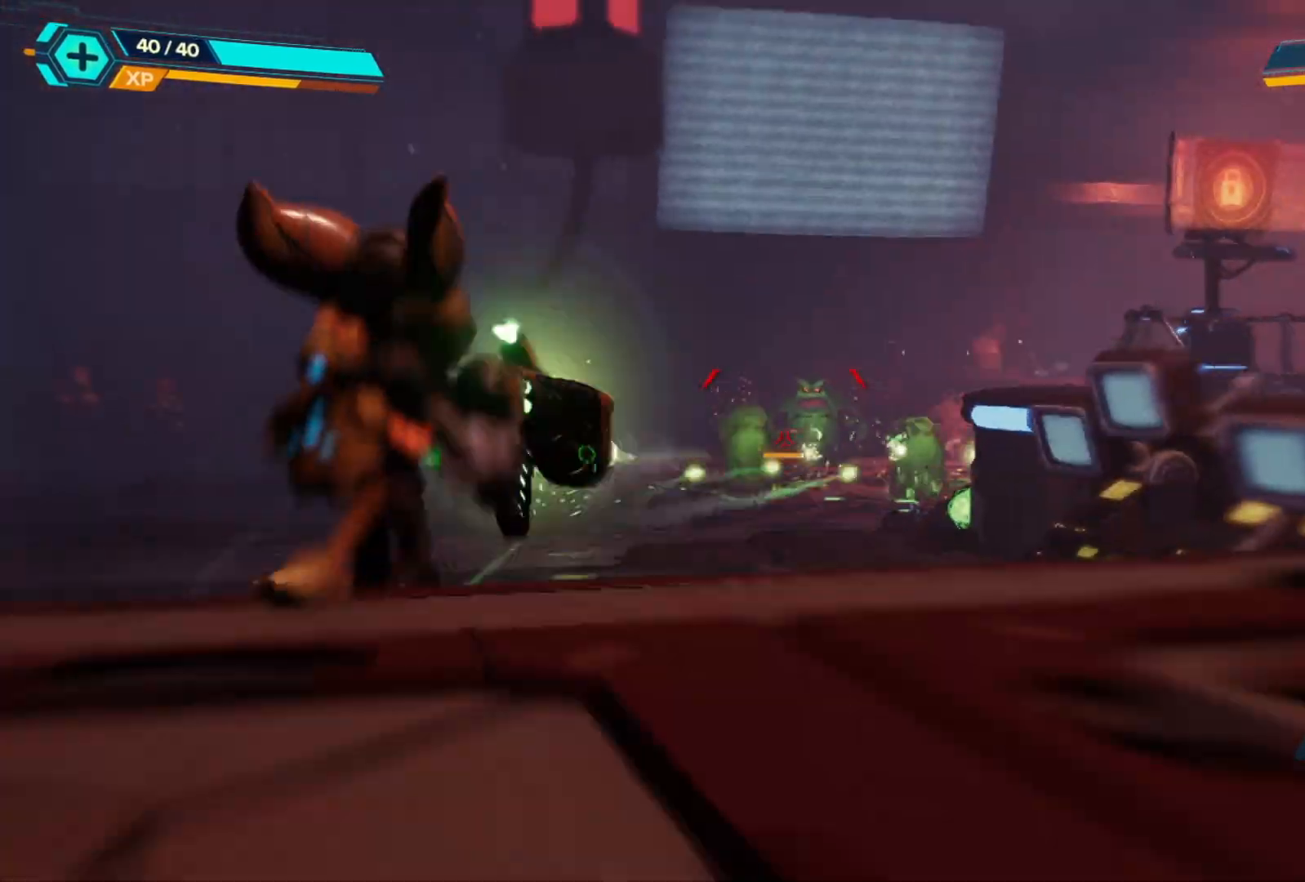
{"buttons": ["L2", "R2"], "left_stick": "down-left", "right_stick": "left", "events": [[17, "left_stick", "down"], [33, "right_stick", "down-left"], [150, "left_stick", "down-right"], [267, "right_stick", "center"], [317, "left_stick", "down"], [400, "right_stick", "left"], [433, "left_stick", "down-left"]]}
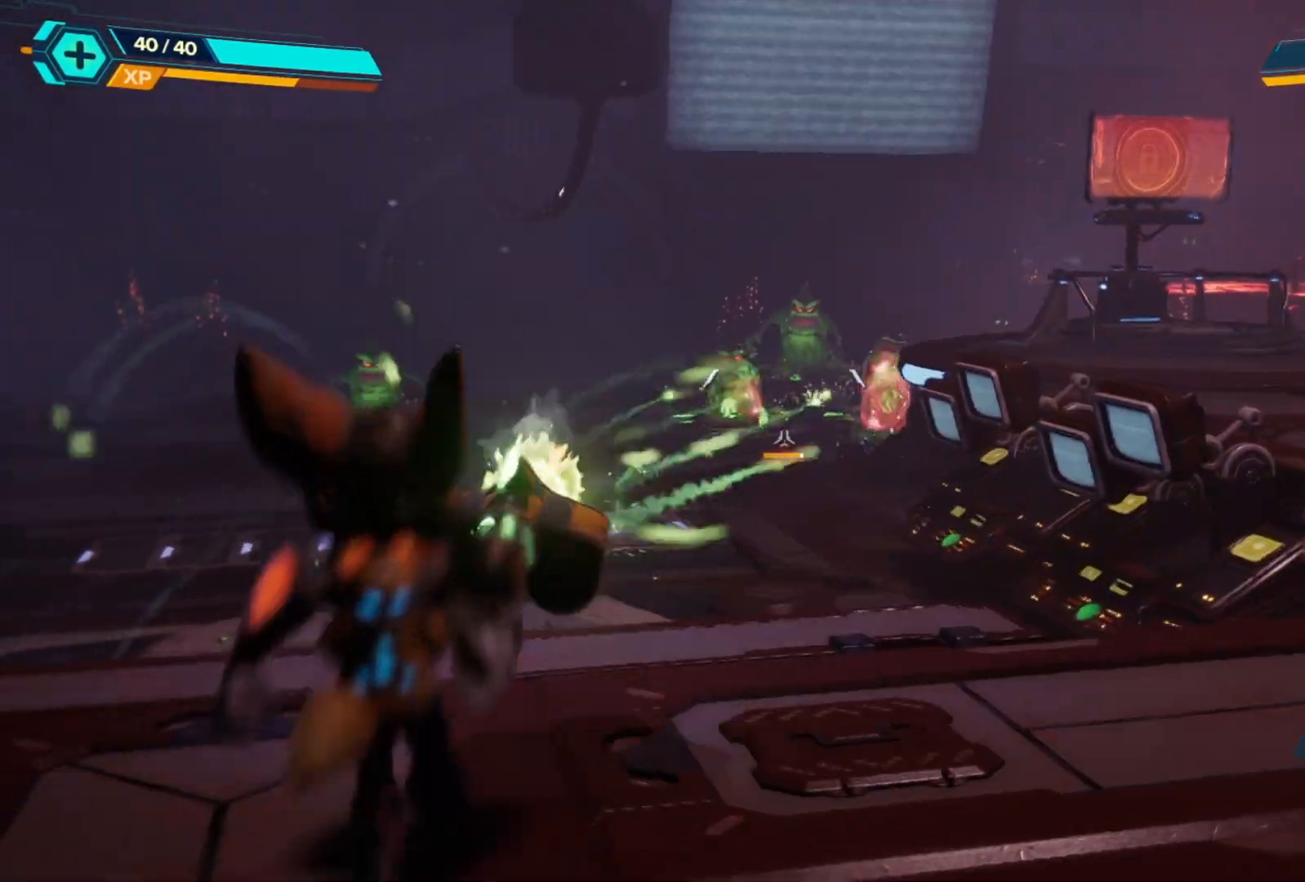
{"buttons": ["R2"], "left_stick": "center", "right_stick": "center", "events": [[133, "left_stick", "center"], [183, "right_stick", "center"], [433, "L2", "up"]]}
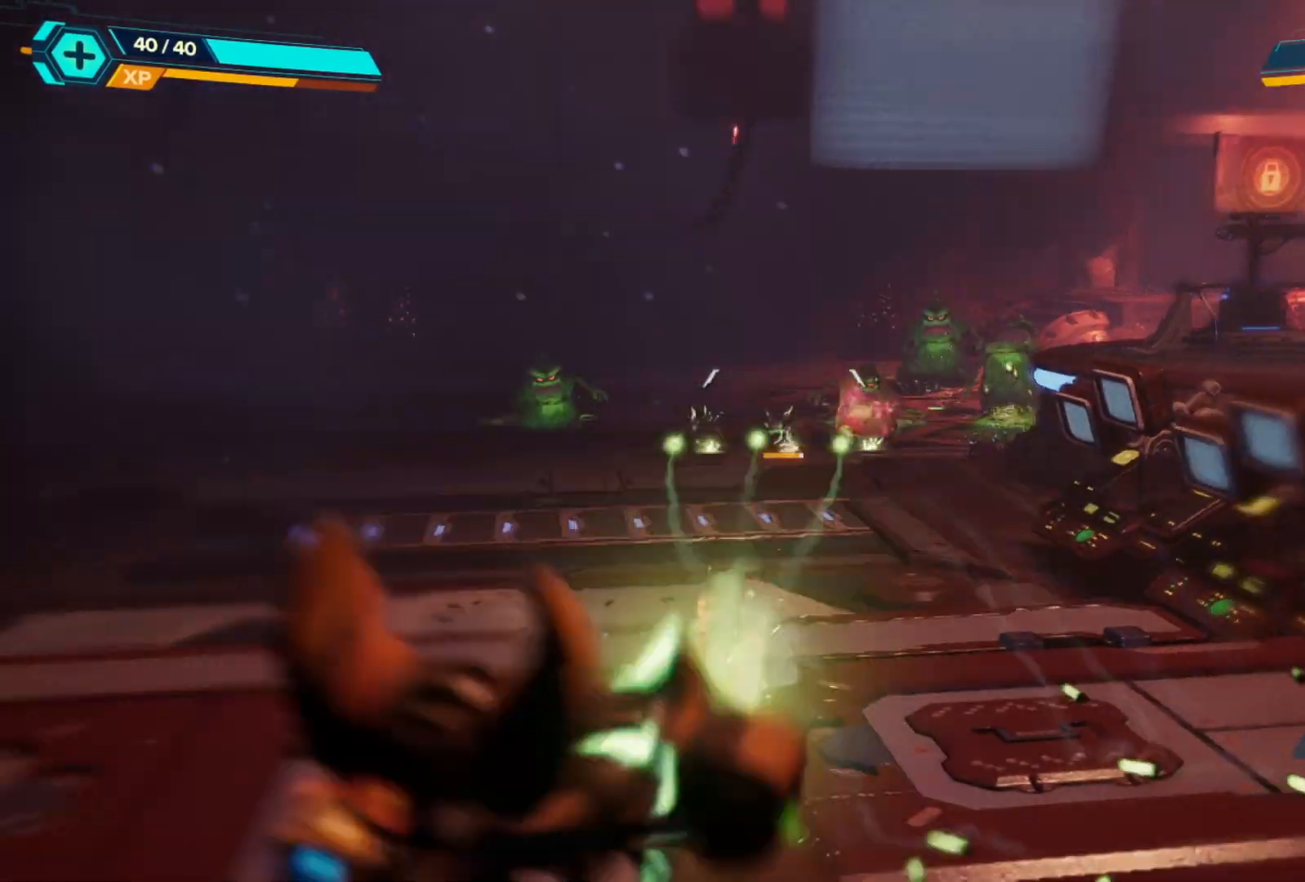
{"buttons": ["L2"], "left_stick": "left", "right_stick": "center", "events": [[17, "R2", "up"], [100, "DPAD_LEFT", "down"], [233, "DPAD_LEFT", "up"], [317, "L2", "down"], [367, "right_stick", "right"], [500, "left_stick", "left"], [500, "right_stick", "center"]]}
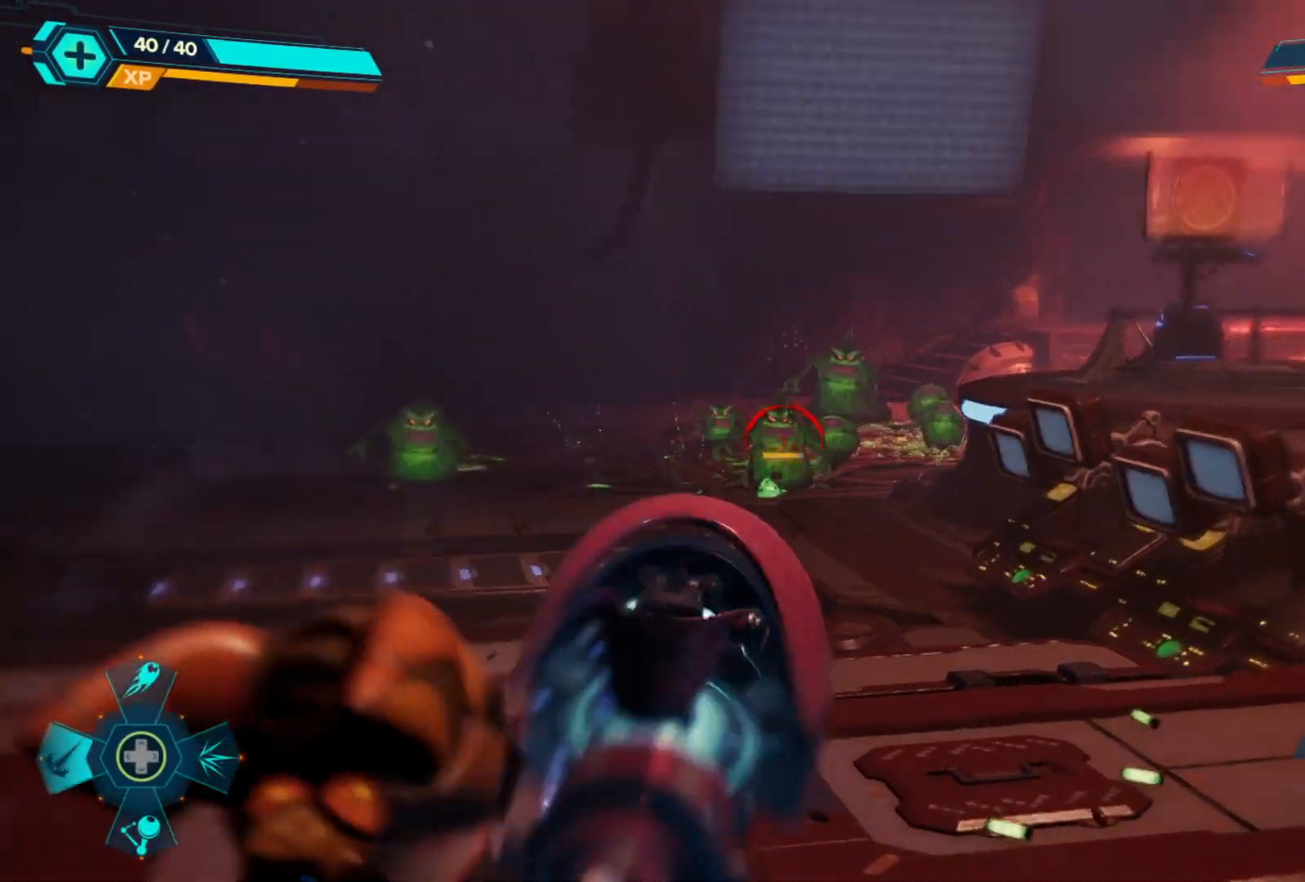
{"buttons": ["L2", "R2"], "left_stick": "center", "right_stick": "right", "events": [[33, "R2", "down"], [200, "left_stick", "center"], [200, "right_stick", "right"], [283, "right_stick", "center"], [450, "right_stick", "right"]]}
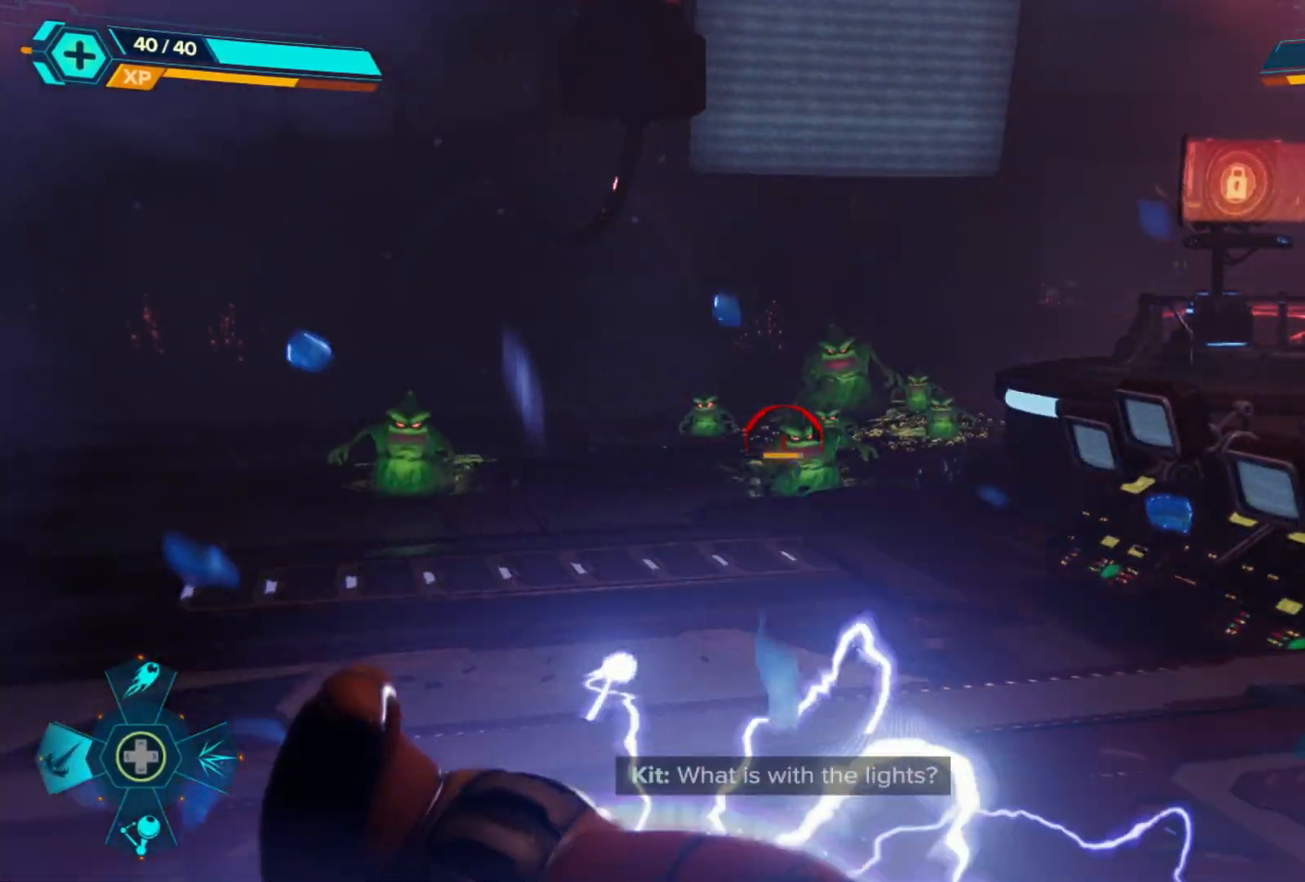
{"buttons": ["L2", "R2"], "left_stick": "center", "right_stick": "left", "events": [[83, "right_stick", "center"], [267, "right_stick", "right"], [383, "right_stick", "center"], [433, "right_stick", "left"]]}
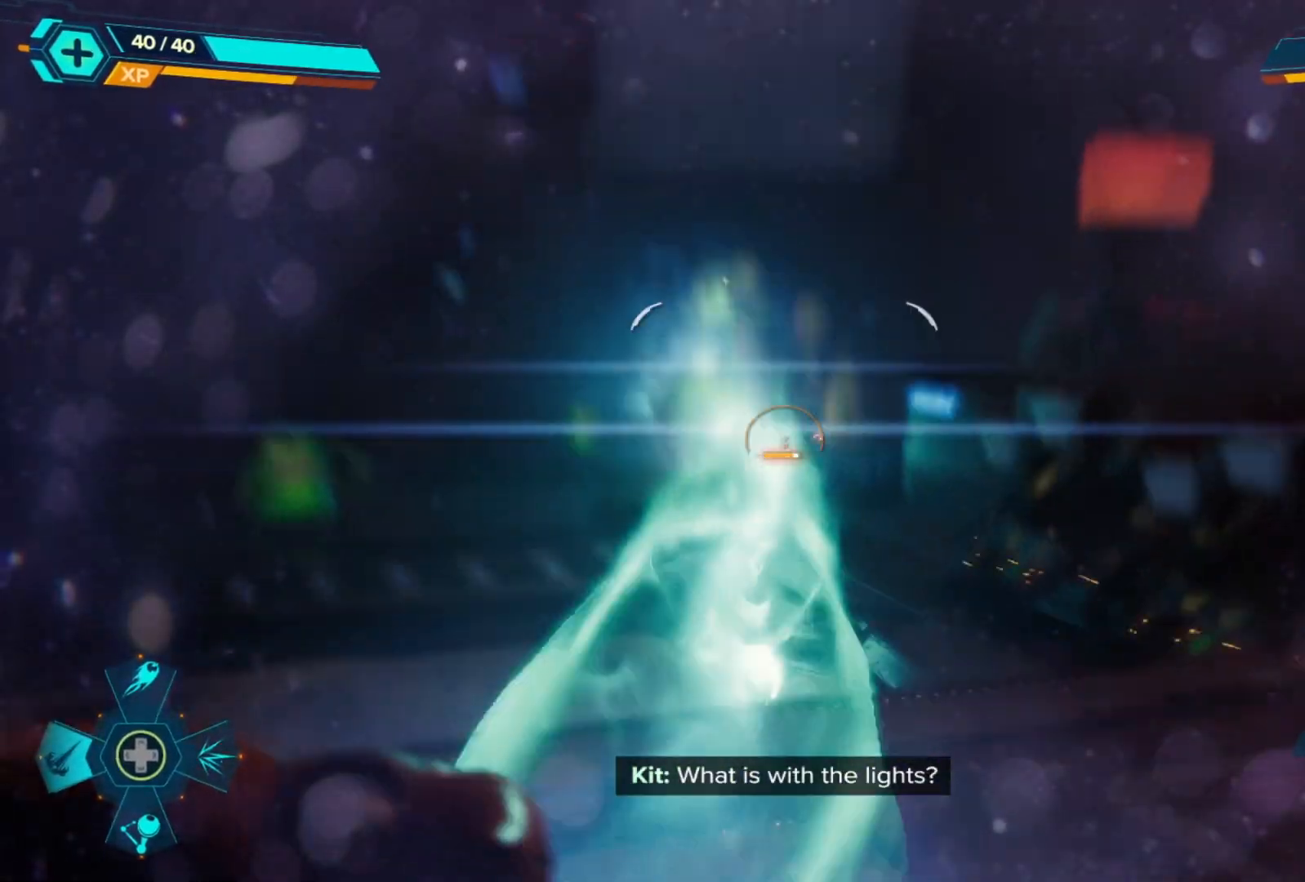
{"buttons": ["L2", "R2"], "left_stick": "center", "right_stick": "left", "events": []}
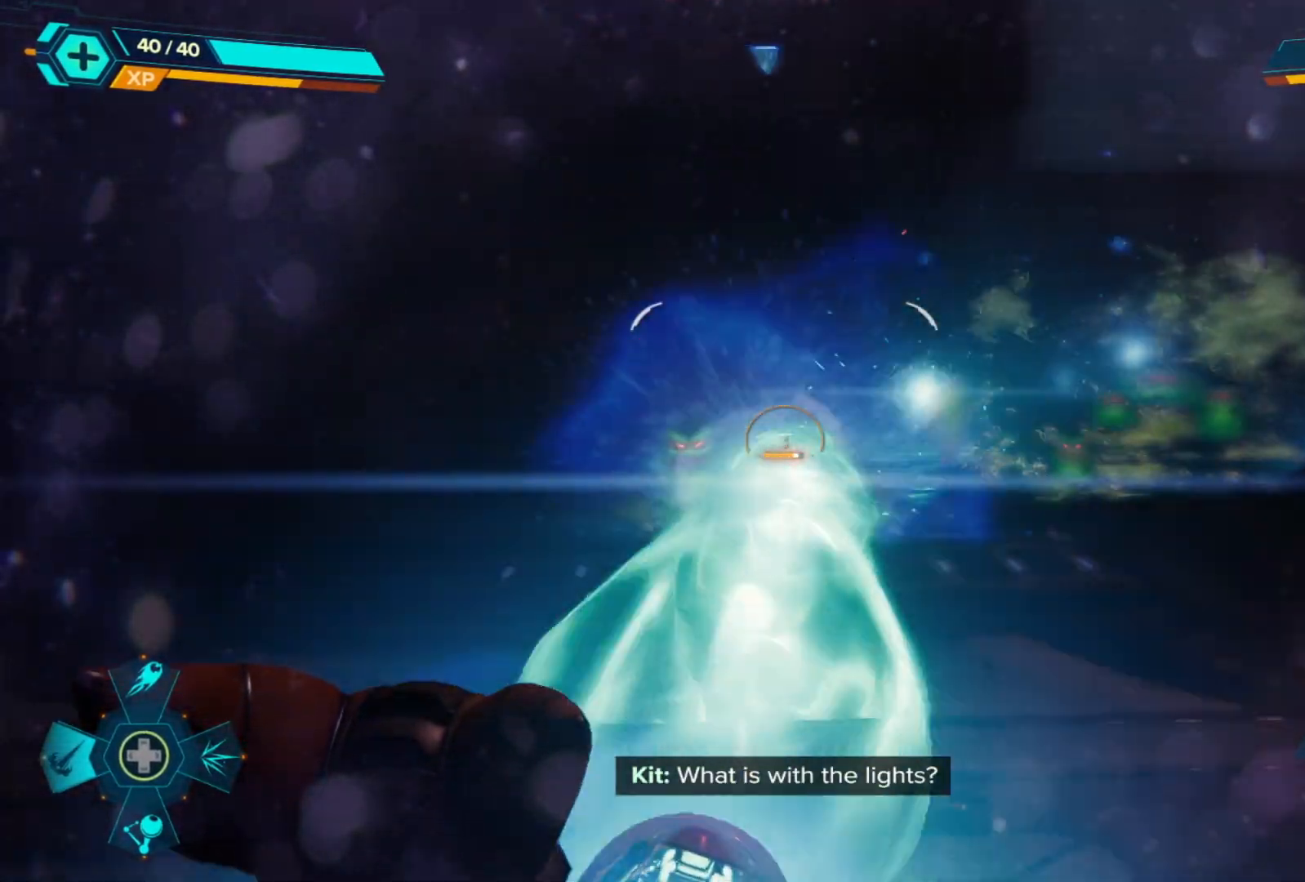
{"buttons": ["L2", "R2"], "left_stick": "center", "right_stick": "right", "events": [[217, "right_stick", "center"], [283, "right_stick", "right"]]}
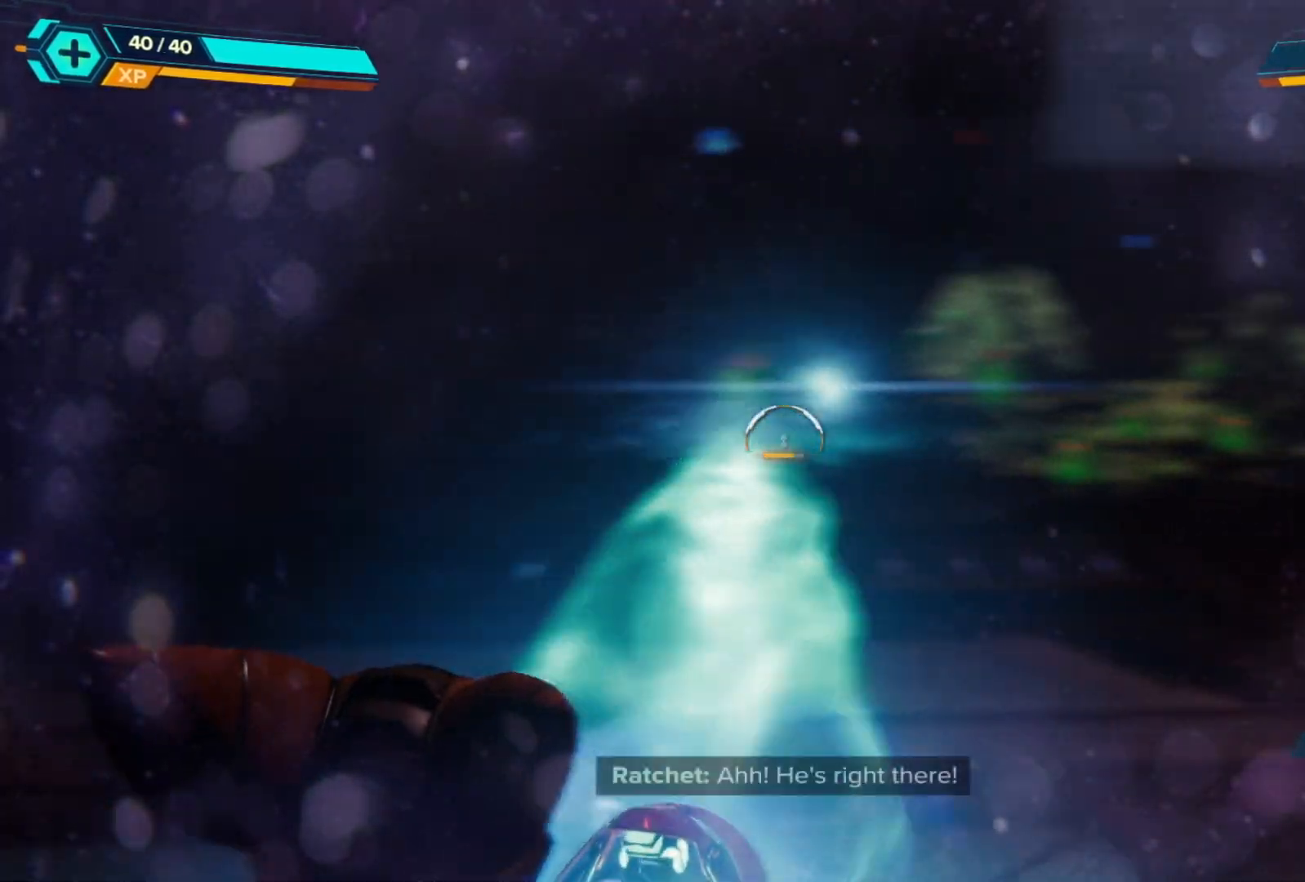
{"buttons": ["R2"], "left_stick": "center", "right_stick": "center", "events": [[267, "right_stick", "center"], [500, "L2", "up"]]}
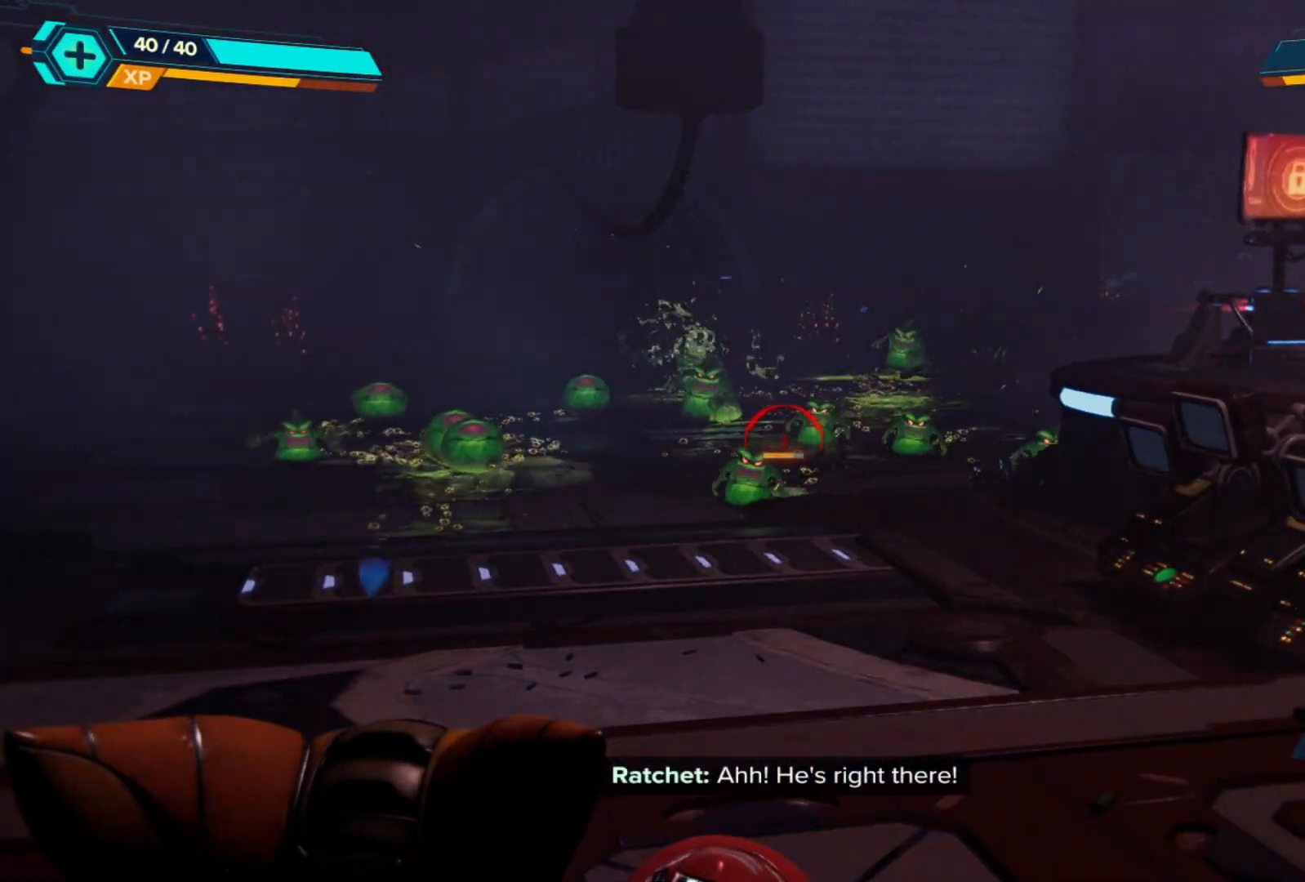
{"buttons": [], "left_stick": "center", "right_stick": "center", "events": [[17, "R2", "up"], [217, "right_stick", "right"], [367, "DPAD_UP", "down"], [467, "right_stick", "center"], [483, "DPAD_UP", "up"]]}
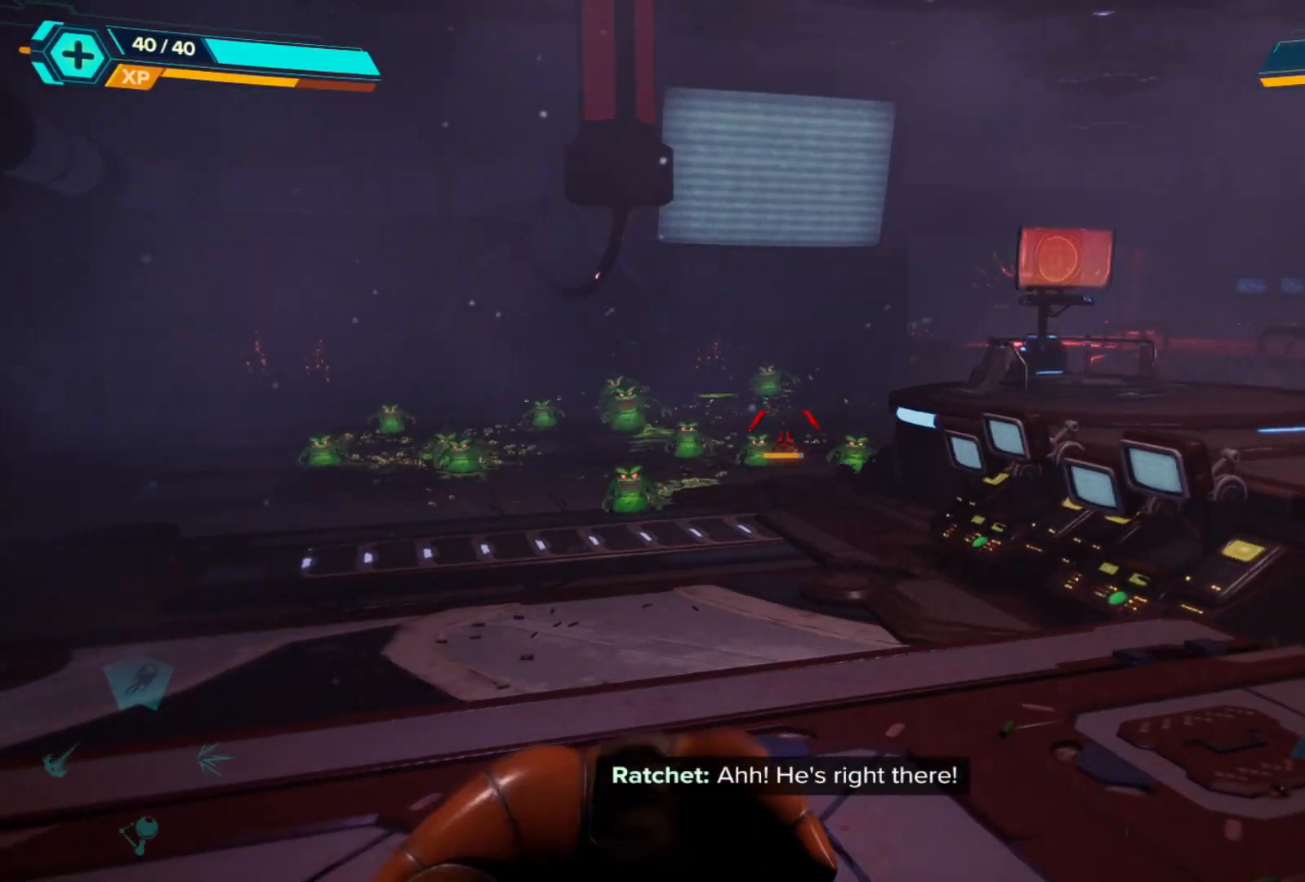
{"buttons": ["L2", "R2"], "left_stick": "up-right", "right_stick": "center", "events": [[83, "right_stick", "left"], [133, "right_stick", "down-left"], [283, "L2", "down"], [300, "R2", "down"], [317, "left_stick", "up-right"], [317, "right_stick", "center"]]}
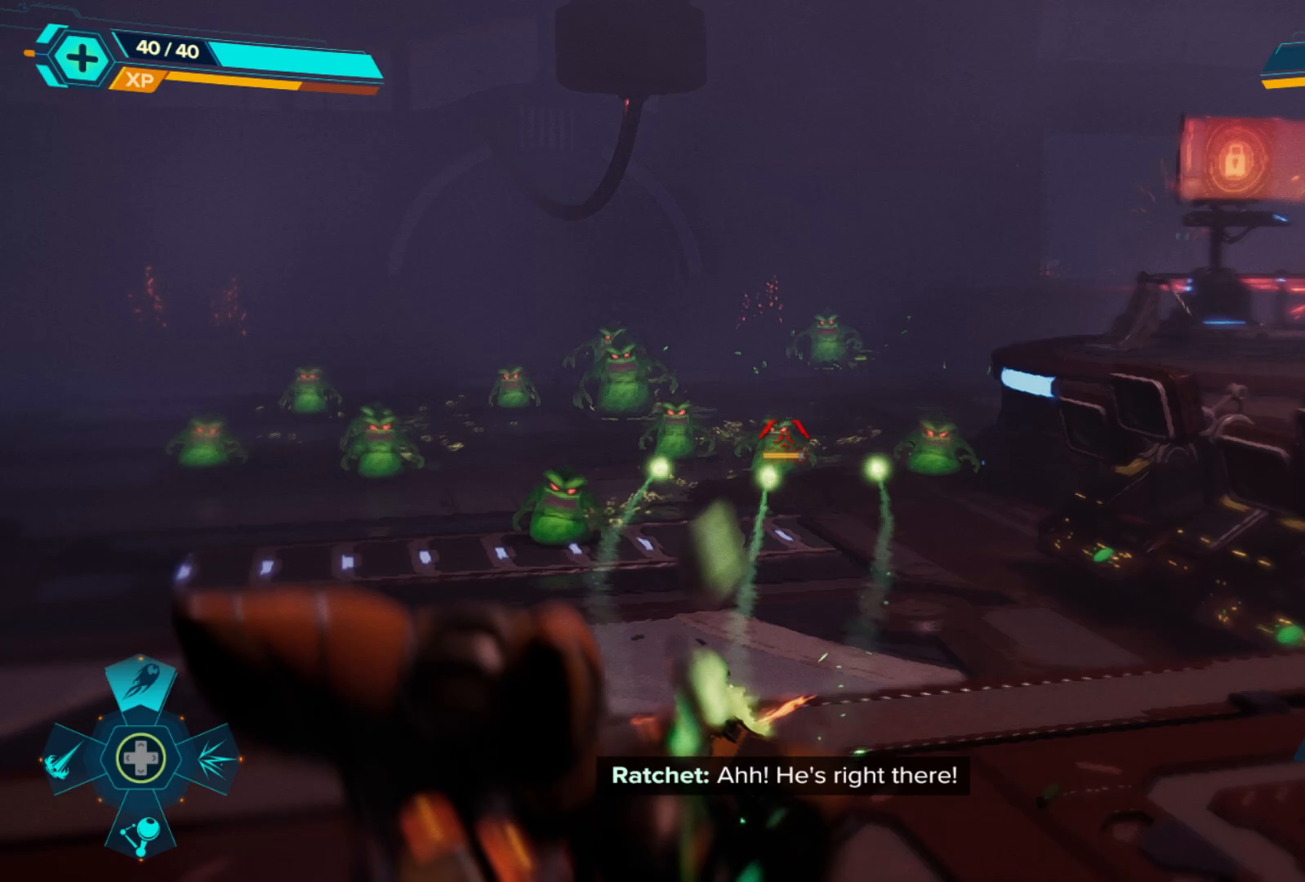
{"buttons": [], "left_stick": "right", "right_stick": "right", "events": [[33, "left_stick", "center"], [67, "right_stick", "up-right"], [117, "left_stick", "down"], [217, "right_stick", "right"], [300, "L2", "up"], [300, "R2", "up"], [367, "left_stick", "right"]]}
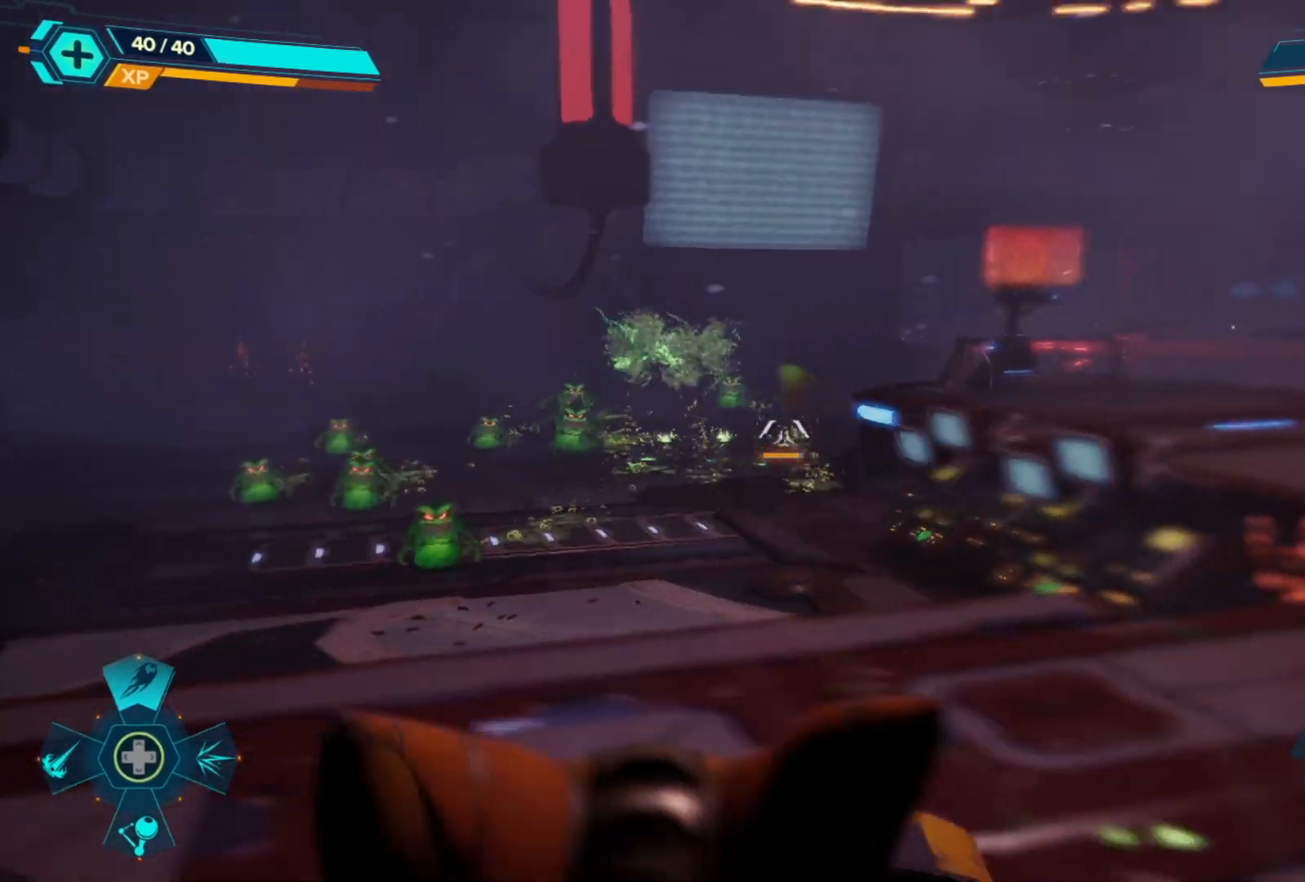
{"buttons": [], "left_stick": "up-right", "right_stick": "right", "events": [[117, "left_stick", "up-right"], [217, "right_stick", "center"], [367, "right_stick", "right"]]}
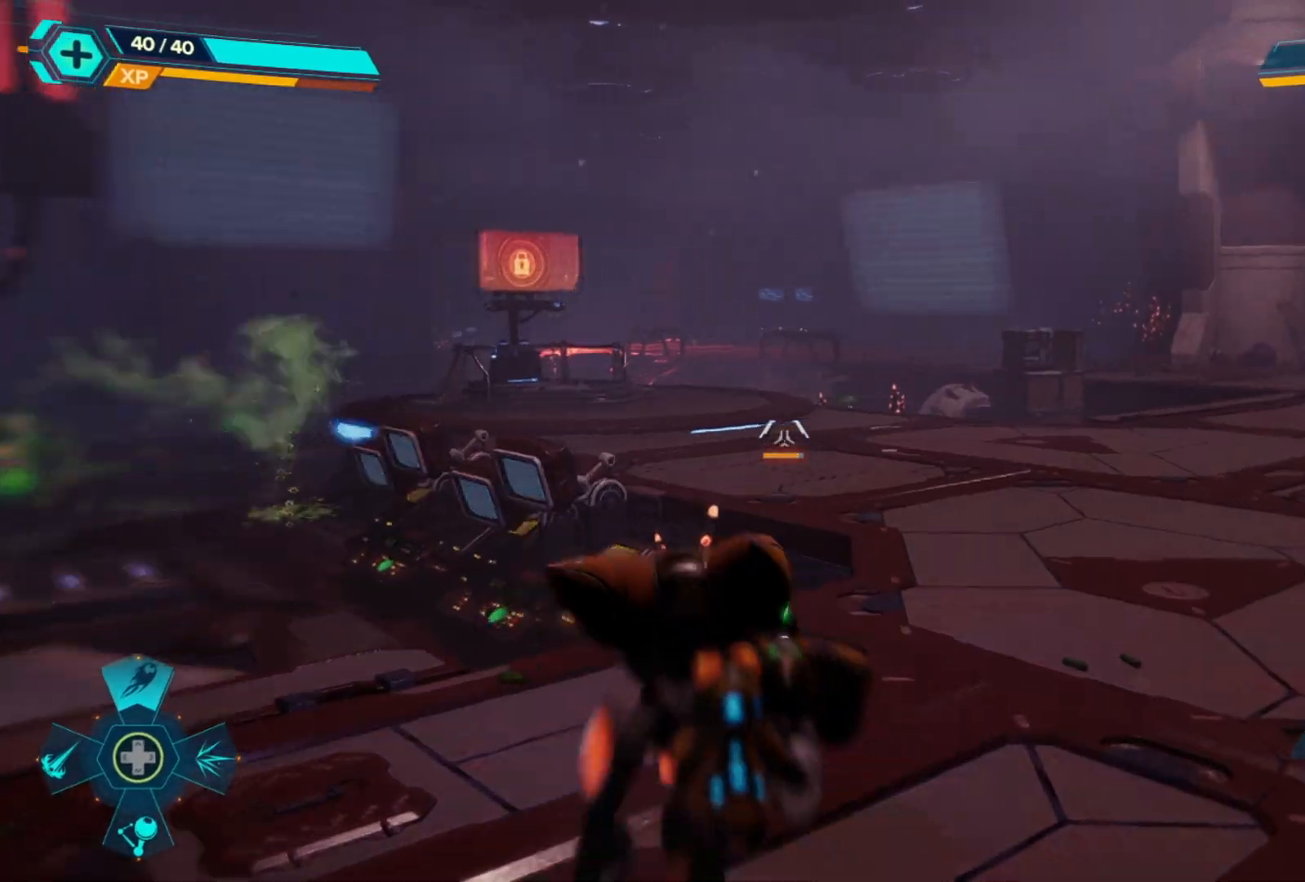
{"buttons": [], "left_stick": "up-right", "right_stick": "center", "events": [[233, "right_stick", "center"]]}
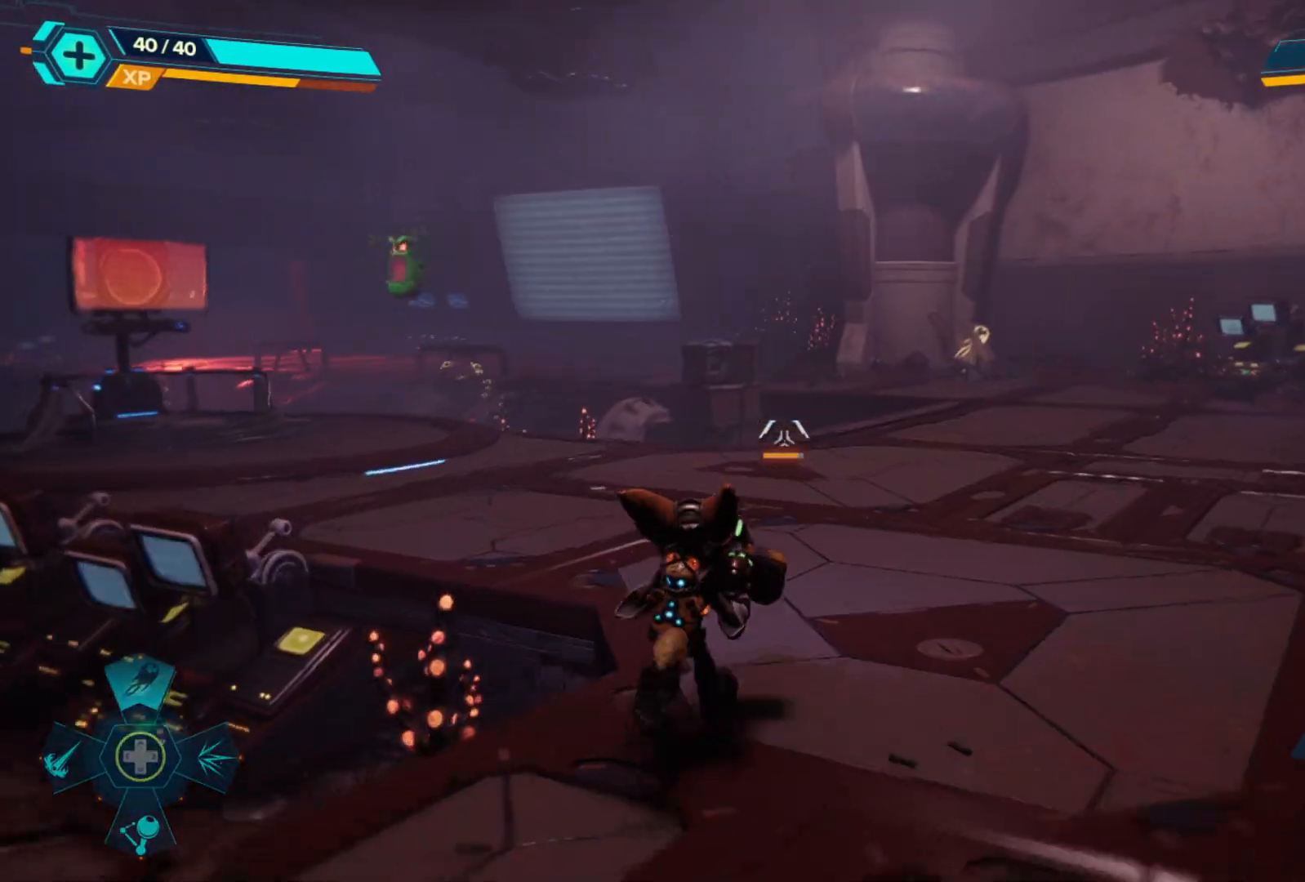
{"buttons": [], "left_stick": "up-right", "right_stick": "left", "events": [[133, "right_stick", "left"]]}
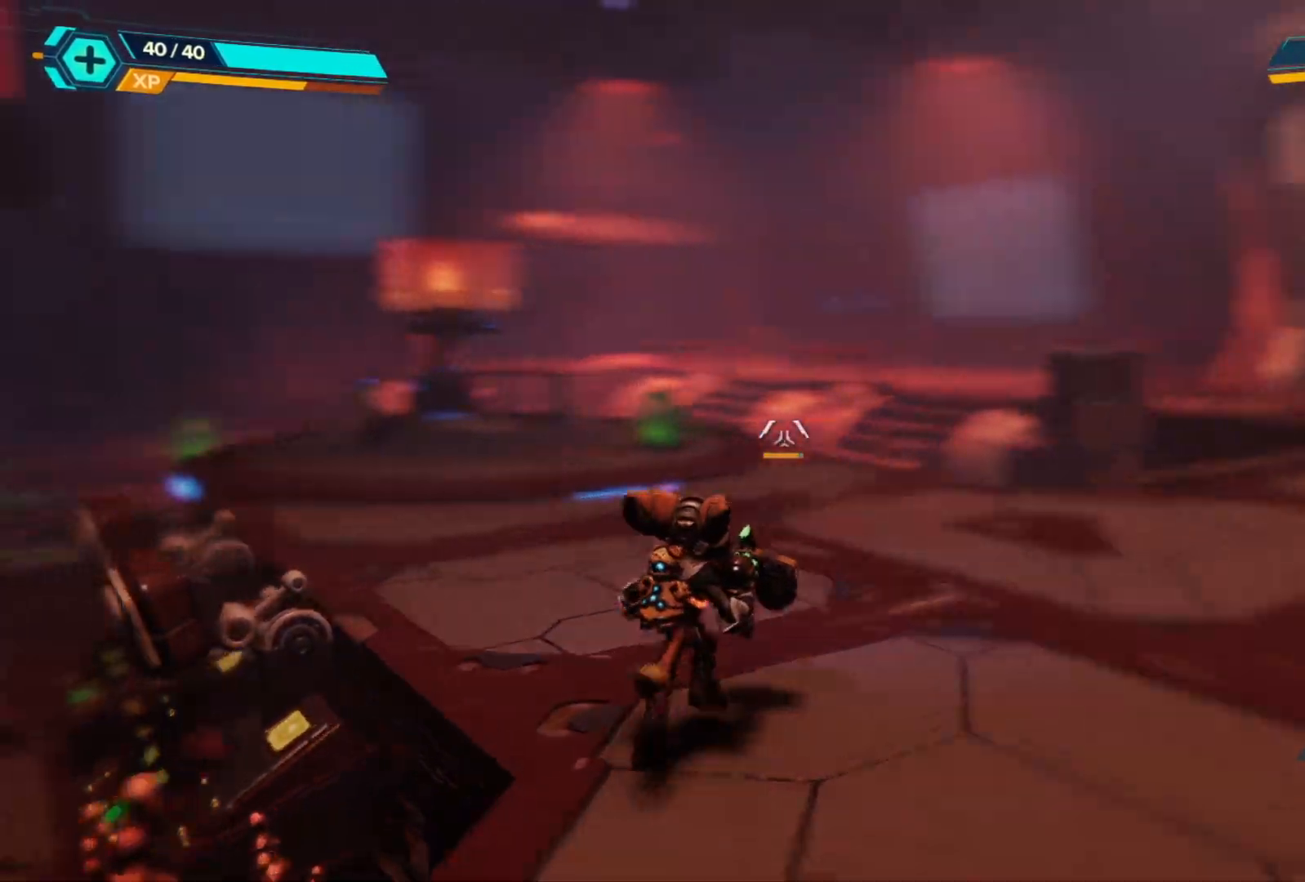
{"buttons": ["L2", "R2"], "left_stick": "right", "right_stick": "left", "events": [[33, "left_stick", "right"], [183, "left_stick", "down-right"], [183, "right_stick", "center"], [367, "right_stick", "left"], [400, "left_stick", "right"], [417, "L2", "down"], [500, "R2", "down"]]}
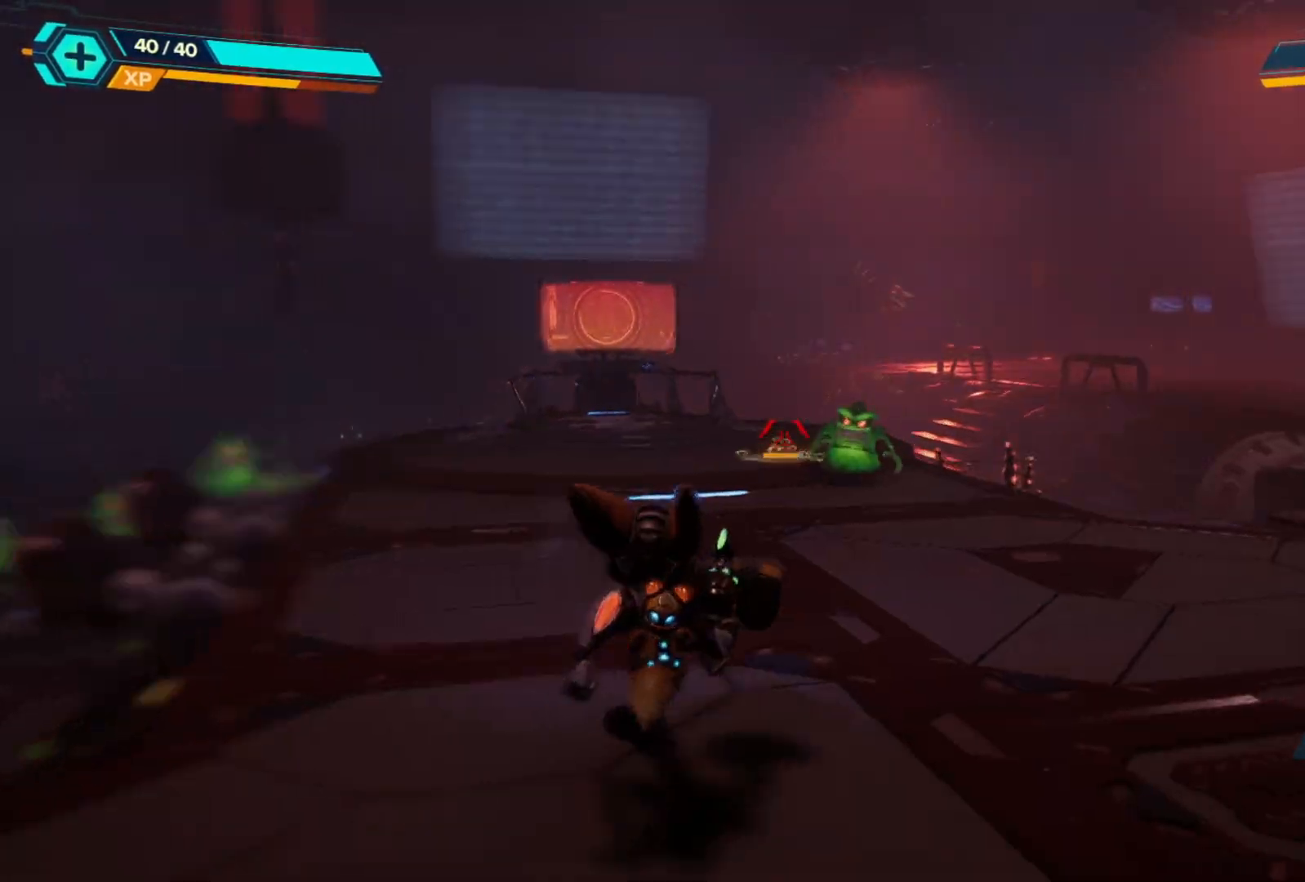
{"buttons": ["L2", "R2"], "left_stick": "right", "right_stick": "left", "events": [[100, "right_stick", "center"], [350, "right_stick", "left"]]}
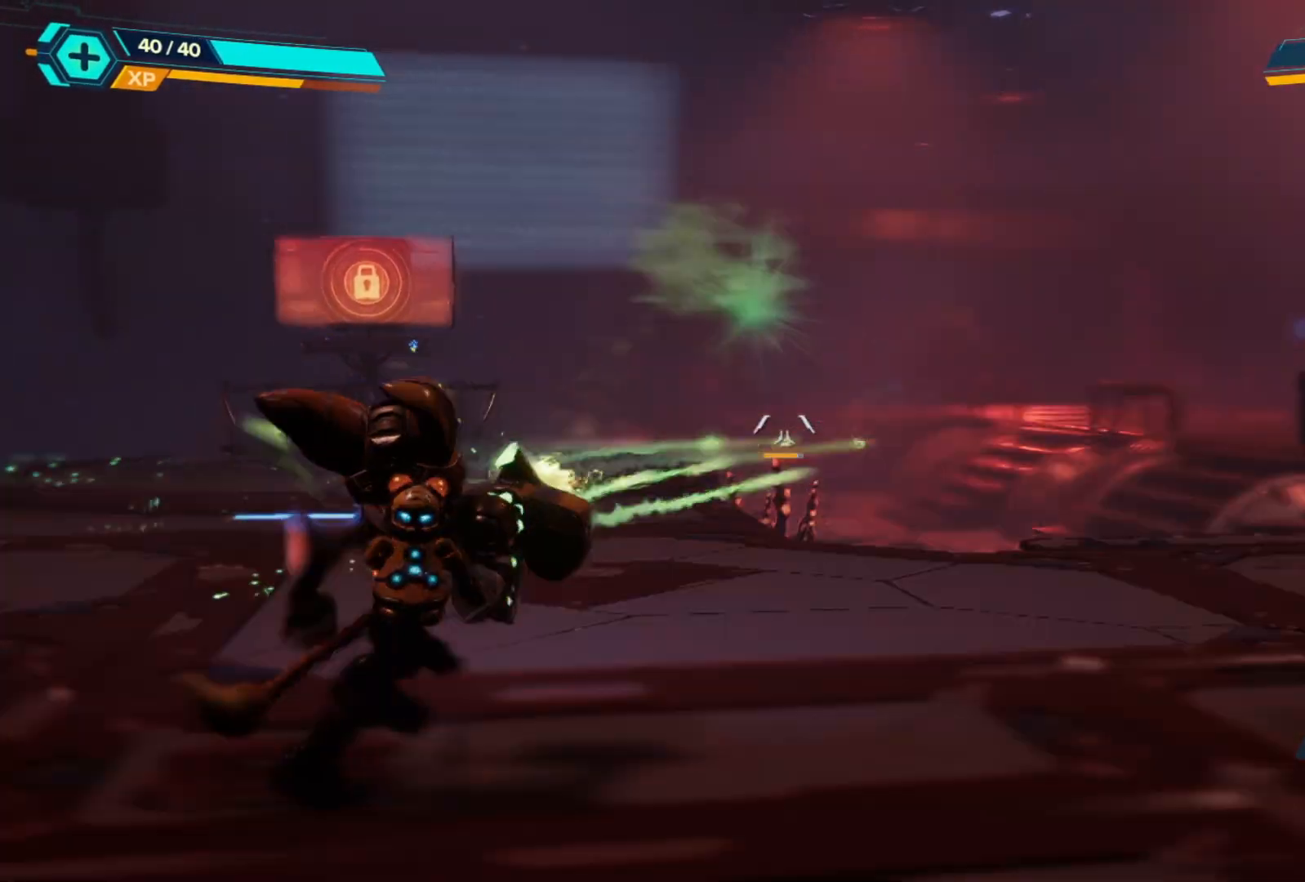
{"buttons": ["L2", "R2"], "left_stick": "center", "right_stick": "center", "events": [[67, "right_stick", "center"], [250, "left_stick", "center"]]}
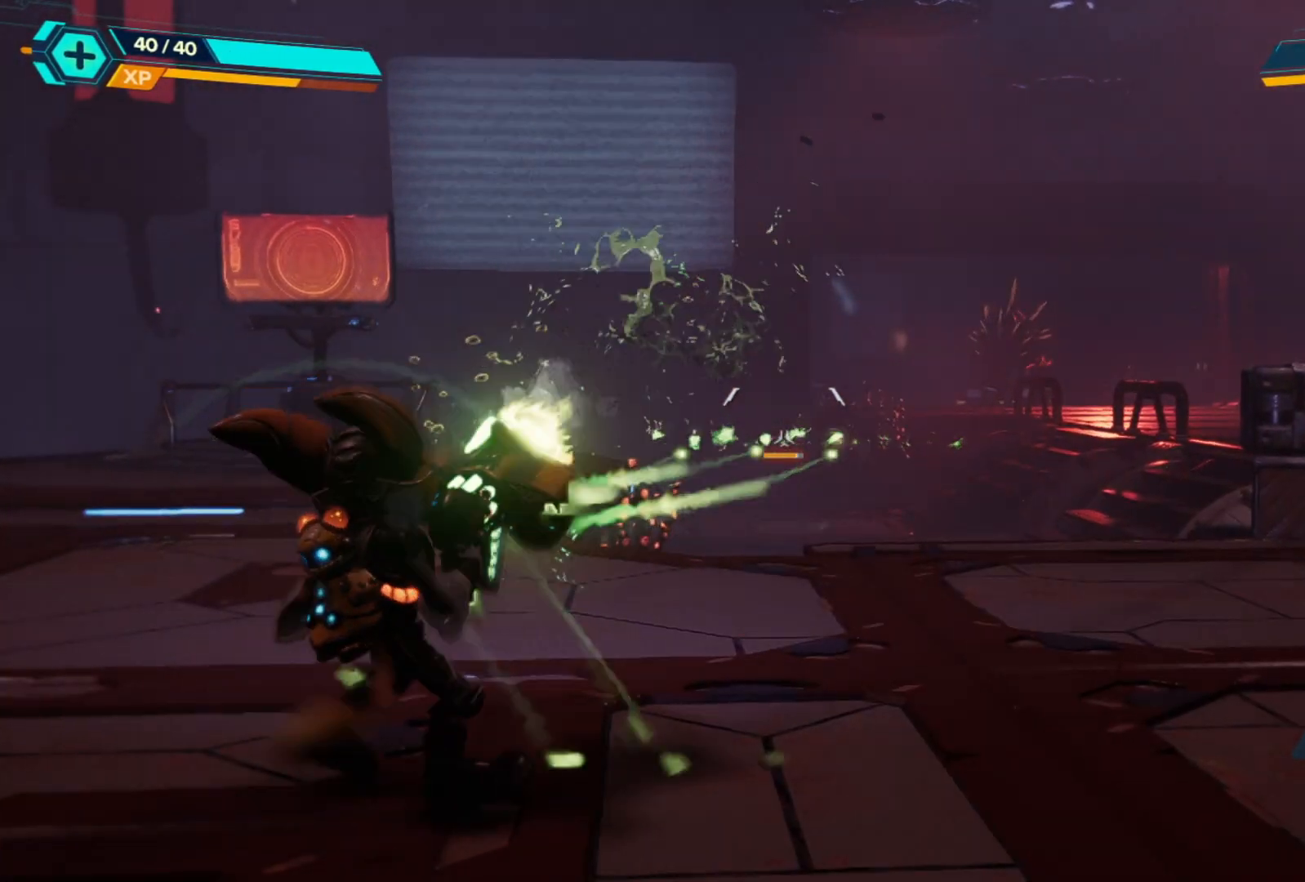
{"buttons": [], "left_stick": "left", "right_stick": "left", "events": [[17, "L2", "up"], [17, "R2", "up"], [100, "right_stick", "left"], [167, "left_stick", "left"], [283, "left_stick", "down-left"], [467, "left_stick", "left"]]}
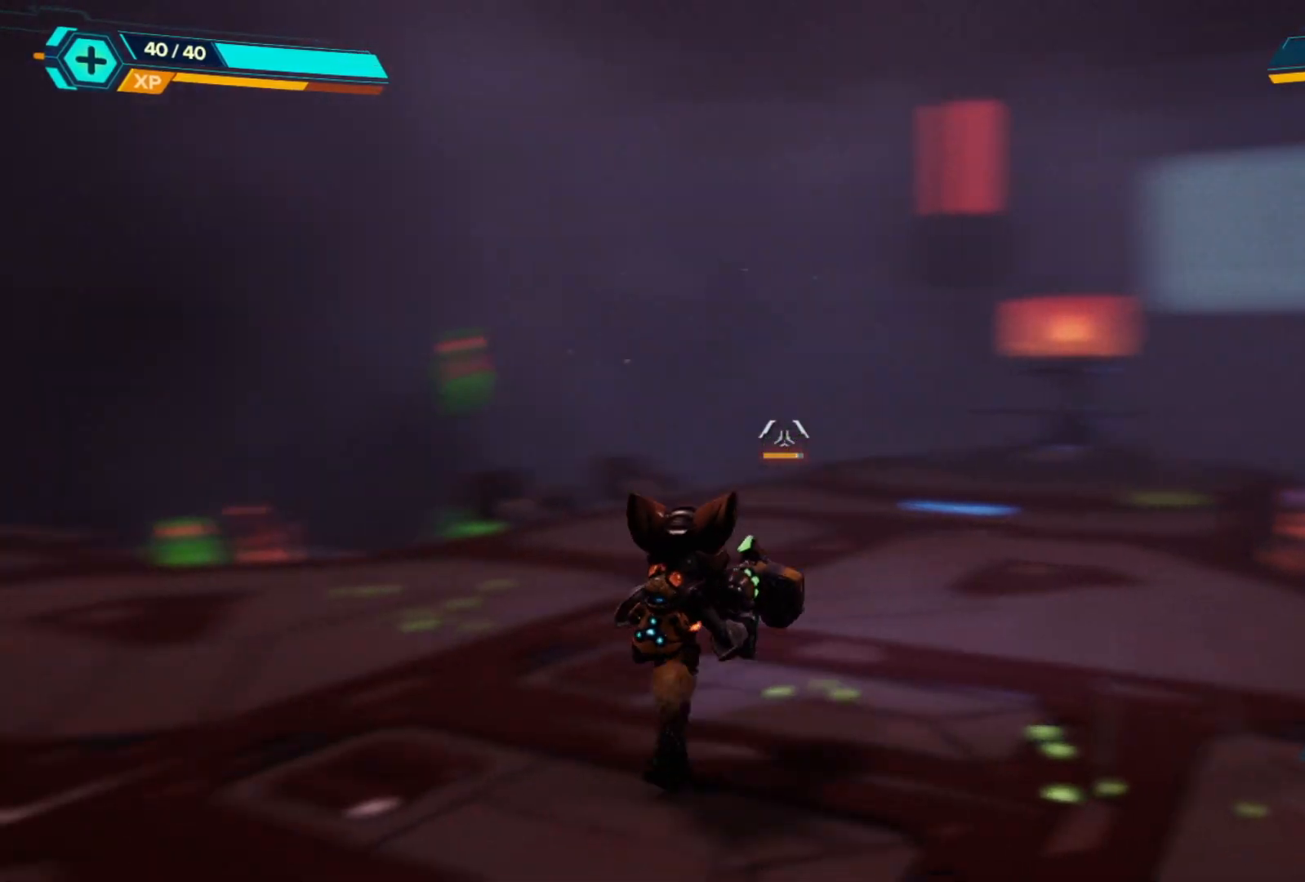
{"buttons": ["L2", "R2"], "left_stick": "left", "right_stick": "center", "events": [[100, "left_stick", "up-left"], [117, "right_stick", "center"], [317, "right_stick", "left"], [333, "left_stick", "left"], [450, "R2", "down"], [467, "L2", "down"], [467, "right_stick", "center"]]}
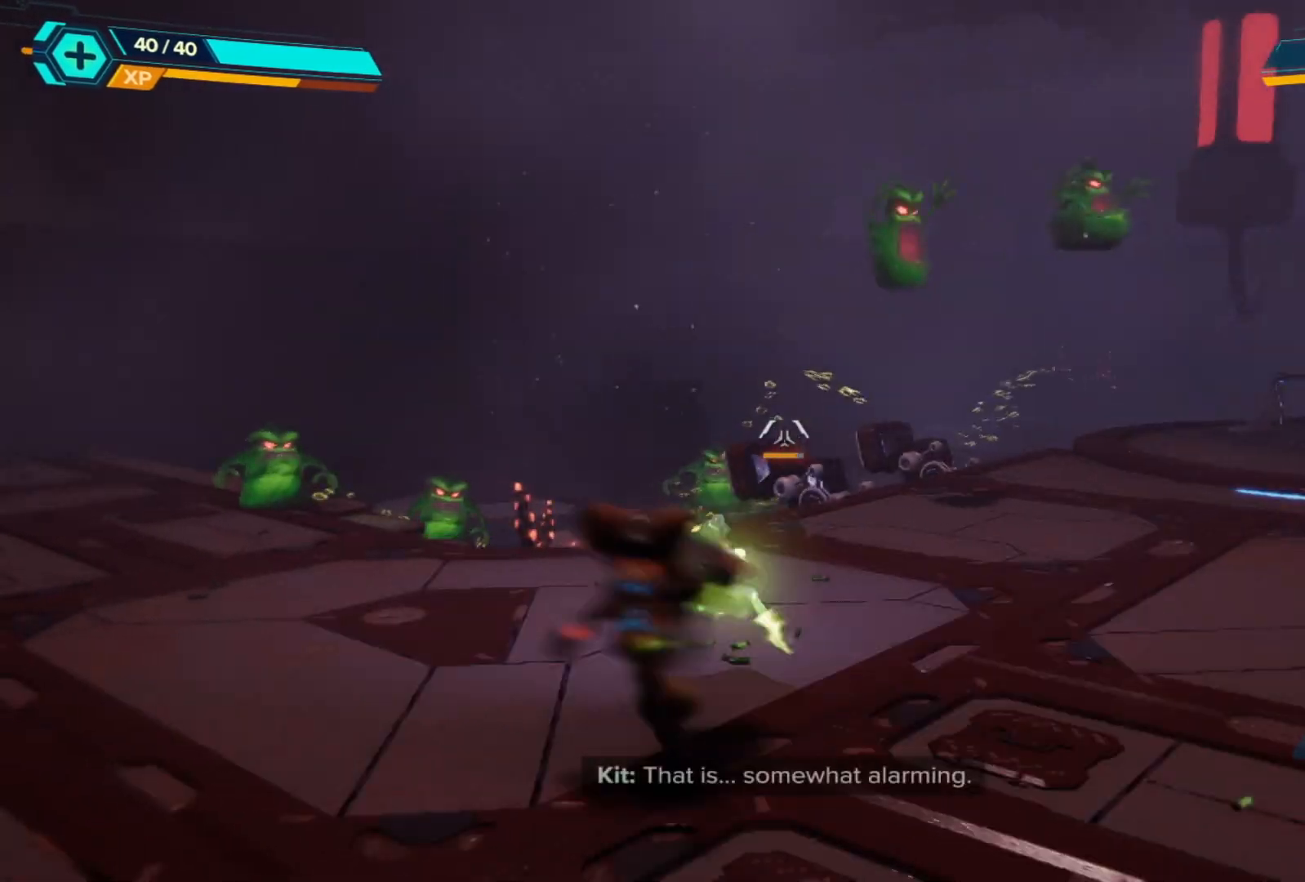
{"buttons": ["L2", "R2"], "left_stick": "down-left", "right_stick": "left", "events": [[117, "left_stick", "down-left"], [133, "right_stick", "left"], [383, "left_stick", "left"], [483, "left_stick", "down-left"]]}
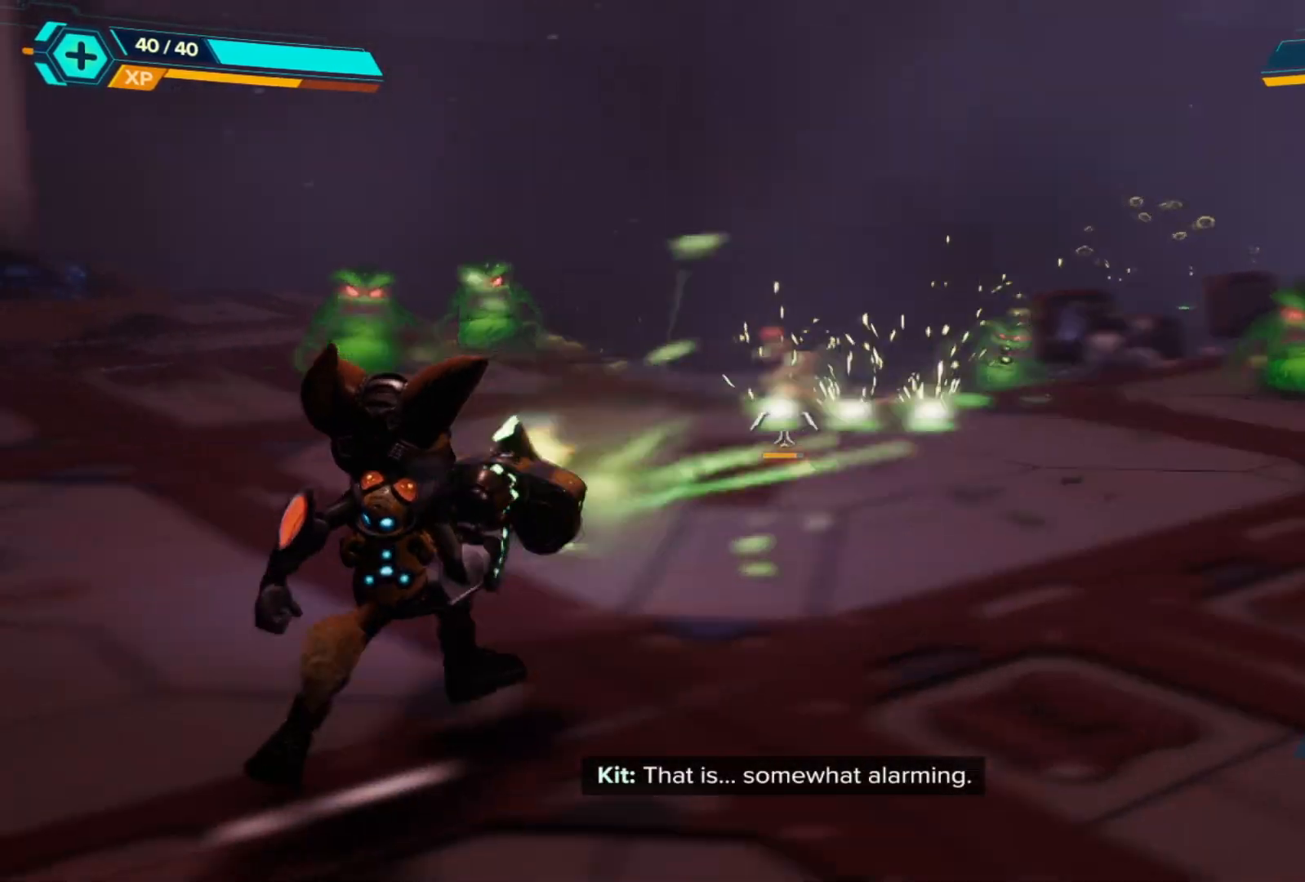
{"buttons": ["L2", "R2"], "left_stick": "center", "right_stick": "left", "events": [[33, "right_stick", "up-left"], [283, "left_stick", "center"], [317, "right_stick", "center"], [367, "right_stick", "left"]]}
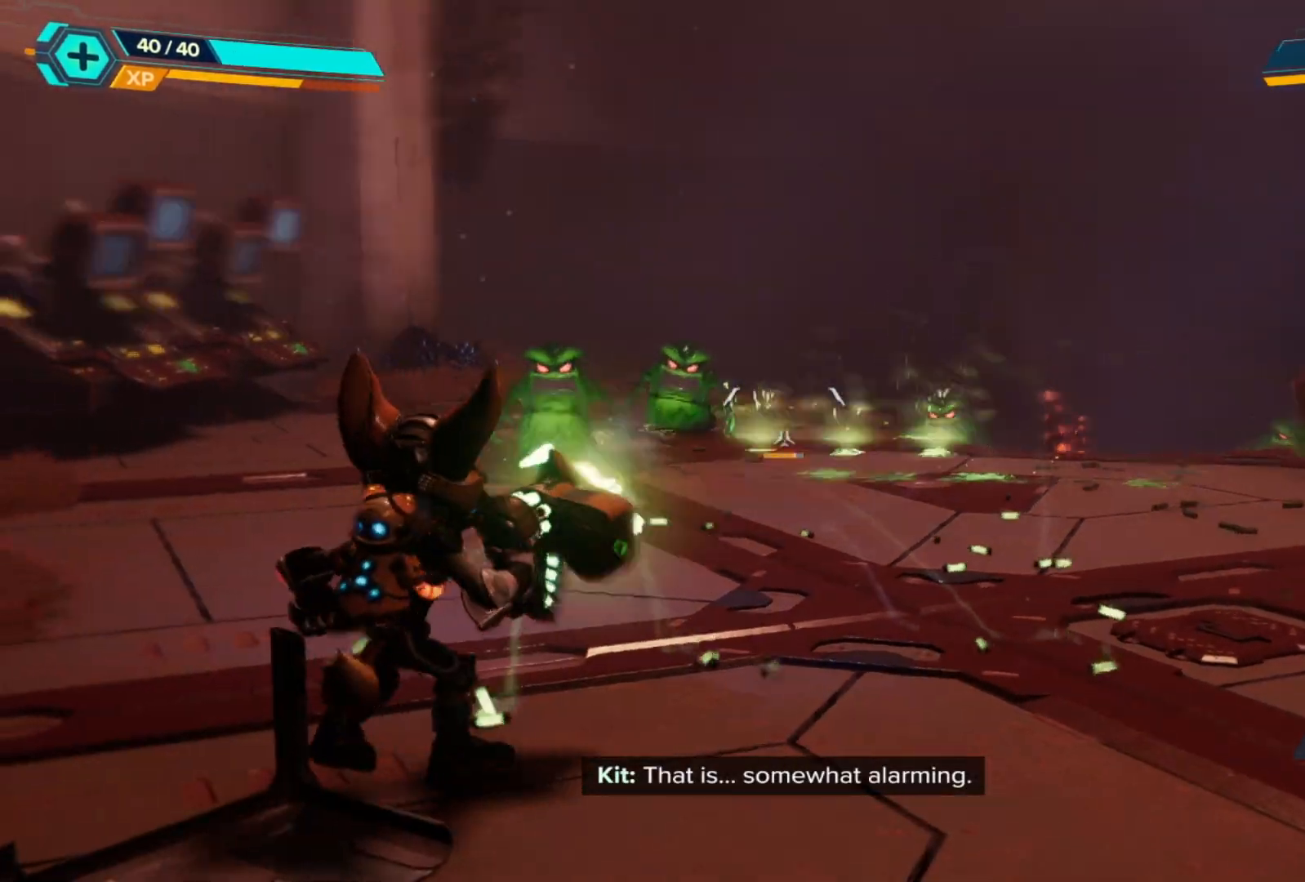
{"buttons": ["L2", "R2"], "left_stick": "center", "right_stick": "left", "events": [[50, "left_stick", "down-left"], [217, "right_stick", "up"], [267, "right_stick", "center"], [317, "left_stick", "down-right"], [400, "left_stick", "center"], [467, "right_stick", "left"]]}